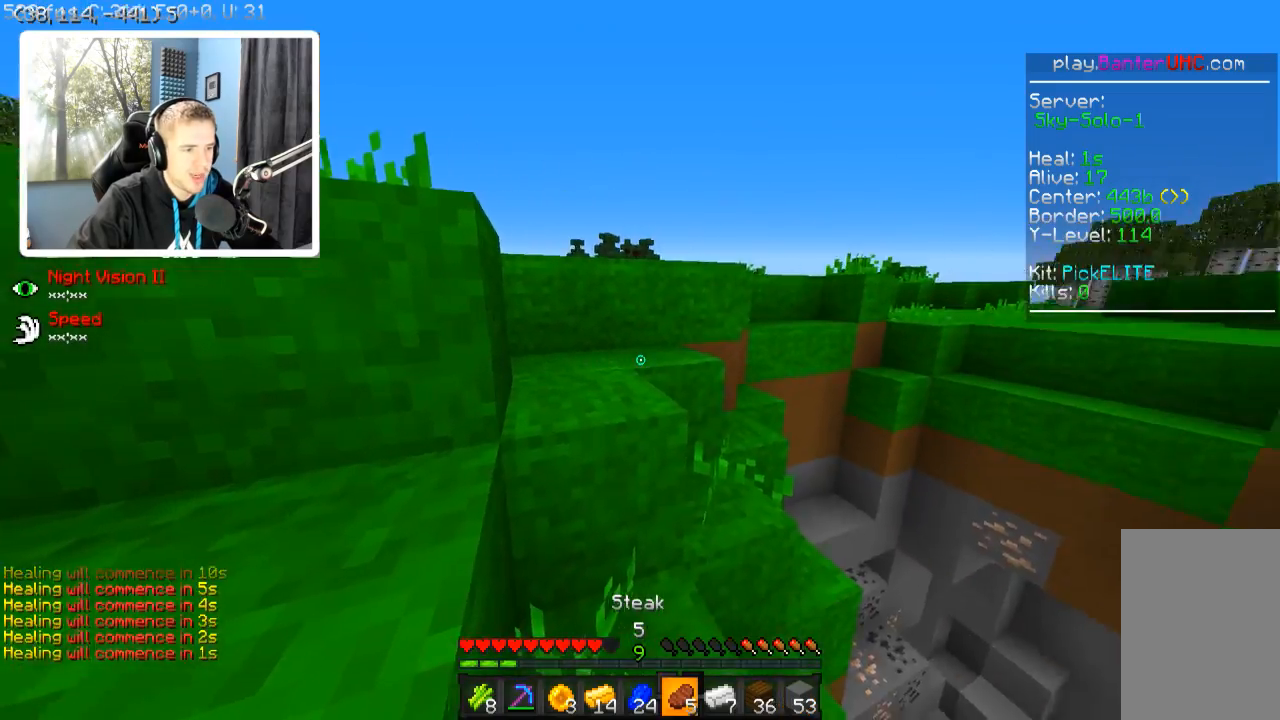
Gameplay with keyboard; each line is a JSON object with the keys held at the frame after it. "events" lists presses ("down") and releases ("up") of "a", "d", "s" and "w" between this image and that frame as [ms after this image, input, new state], when the widget could be followed in between. No other keys are recorded. Mouse input is not recorded.
{"keys": ["w"], "events": [[17, "w", "down"], [217, "a", "down"], [367, "a", "up"]]}
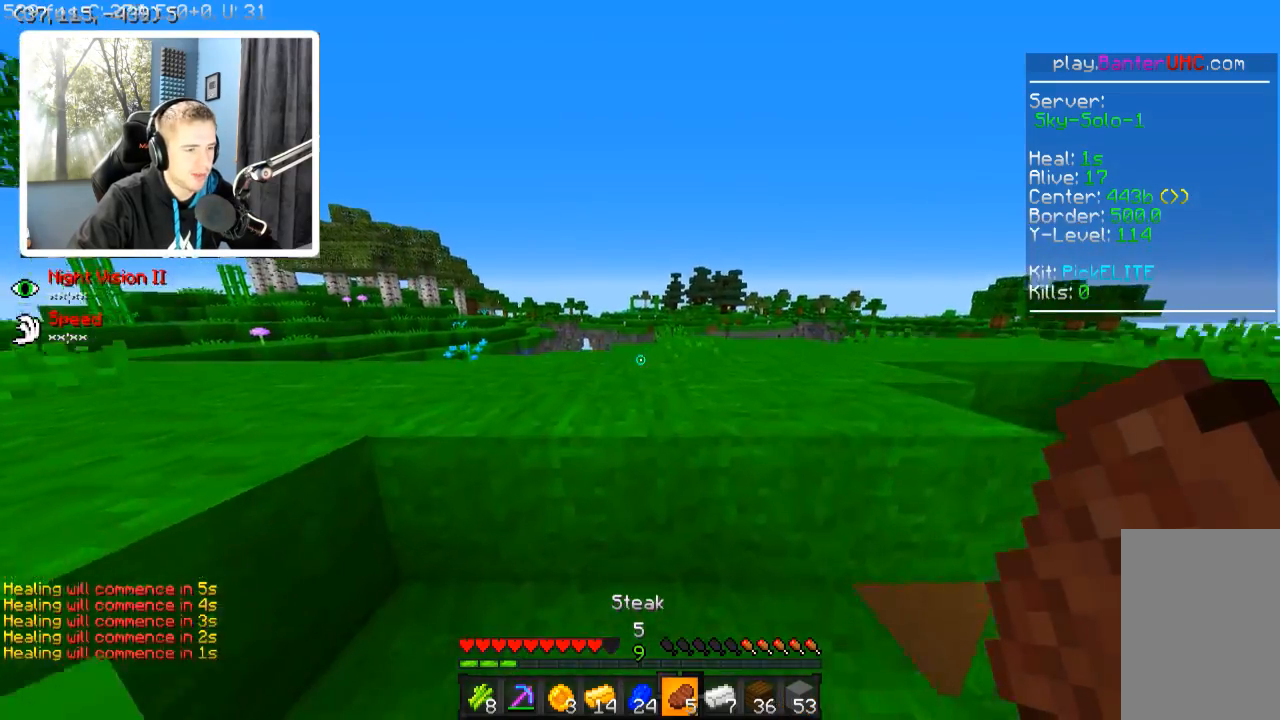
{"keys": ["d", "w"], "events": [[117, "d", "down"]]}
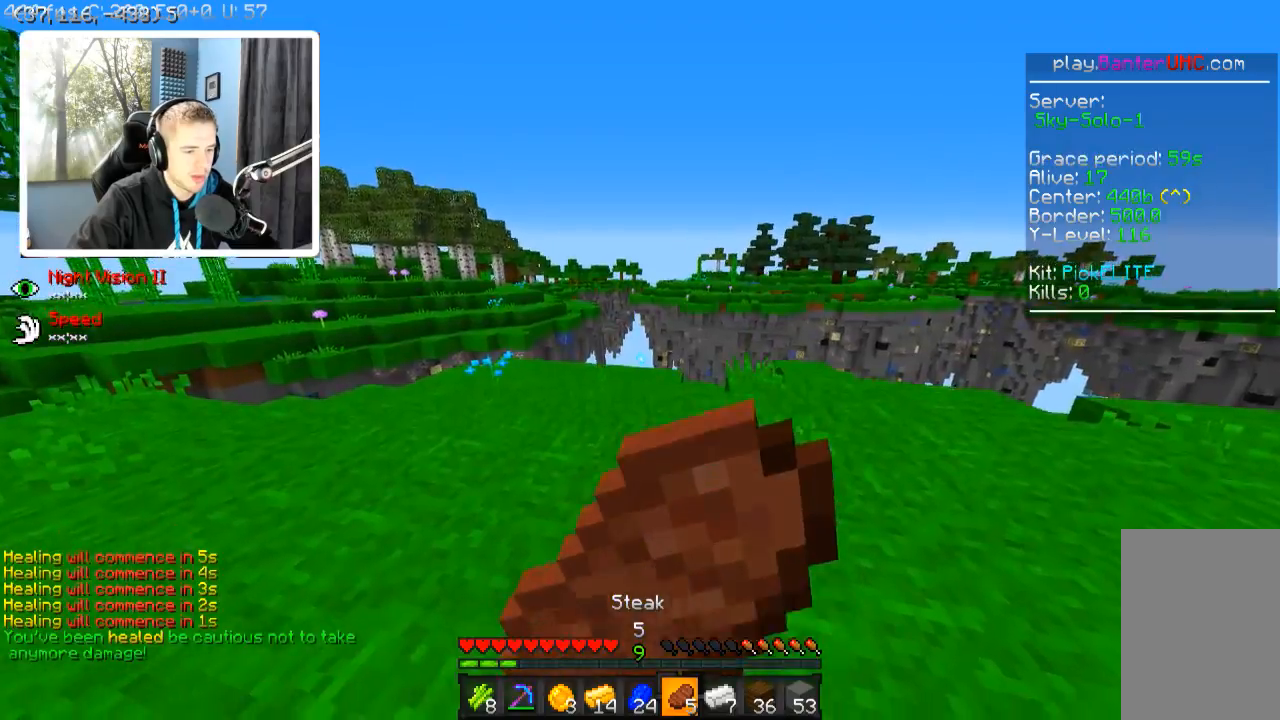
{"keys": ["d", "w"], "events": [[217, "d", "up"], [417, "d", "down"]]}
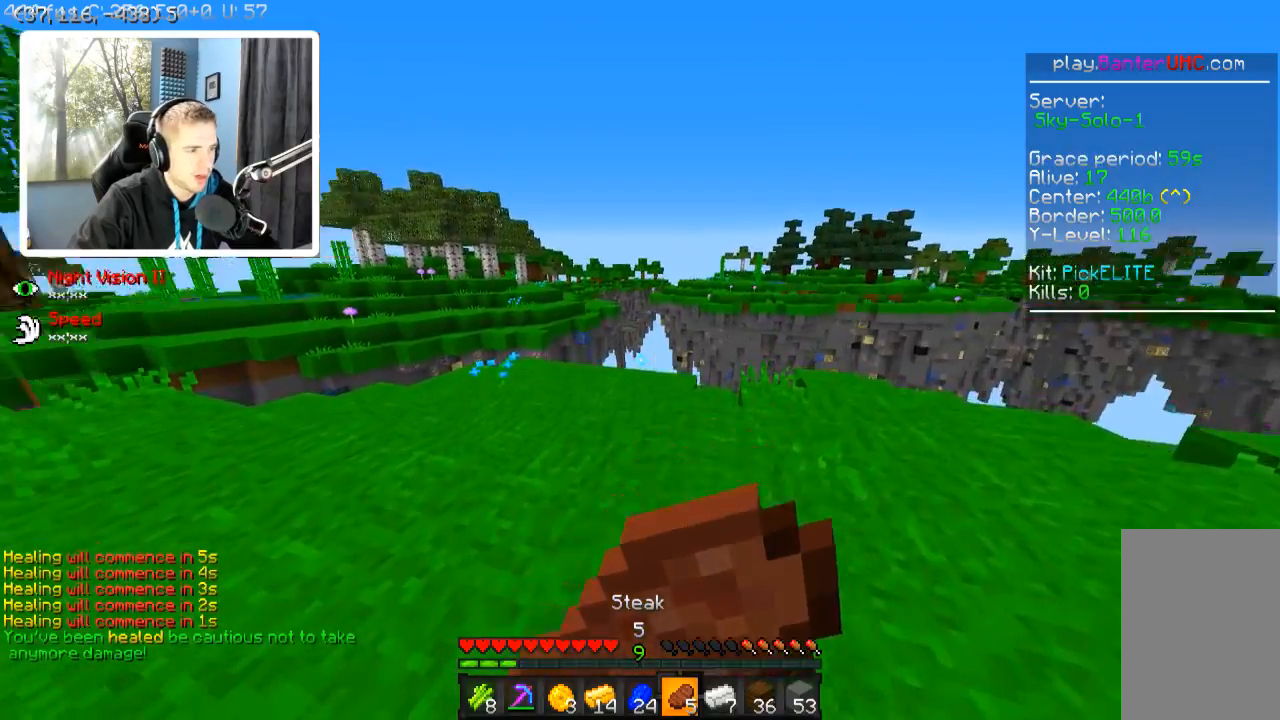
{"keys": ["d", "w"], "events": [[67, "d", "up"], [167, "d", "down"], [367, "d", "up"], [417, "d", "down"]]}
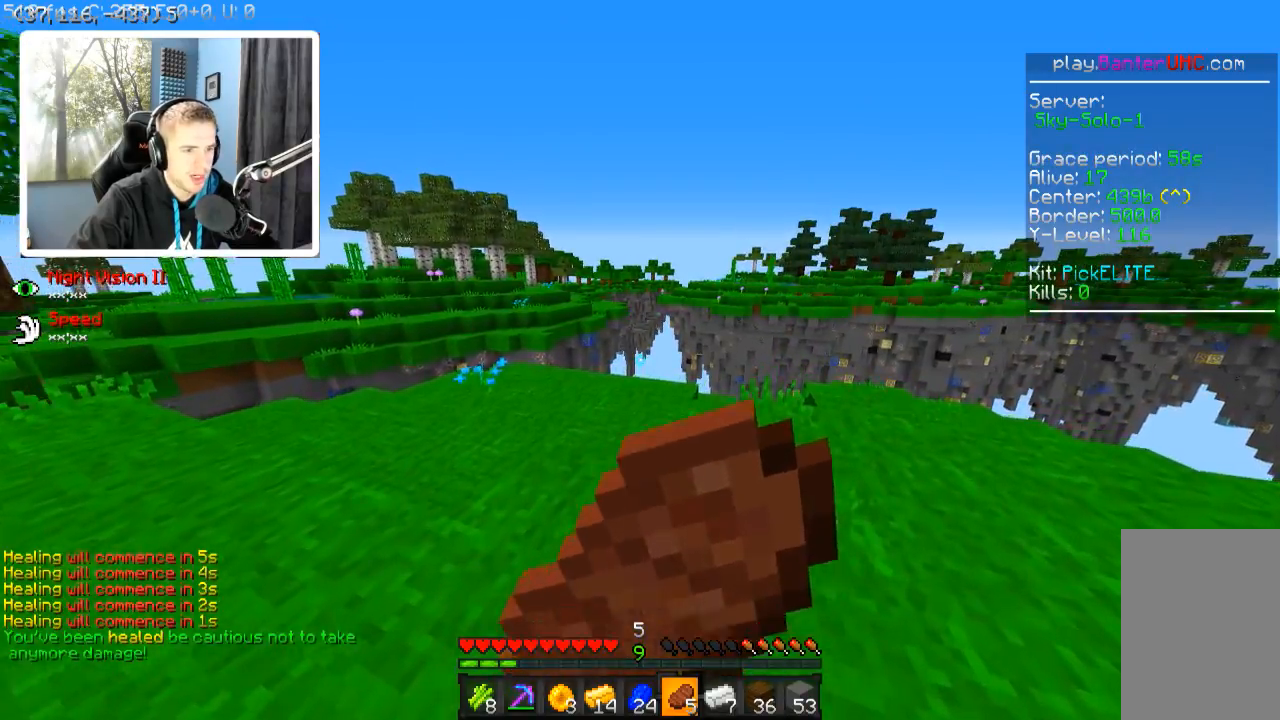
{"keys": ["d", "w"], "events": [[117, "d", "up"], [317, "d", "down"]]}
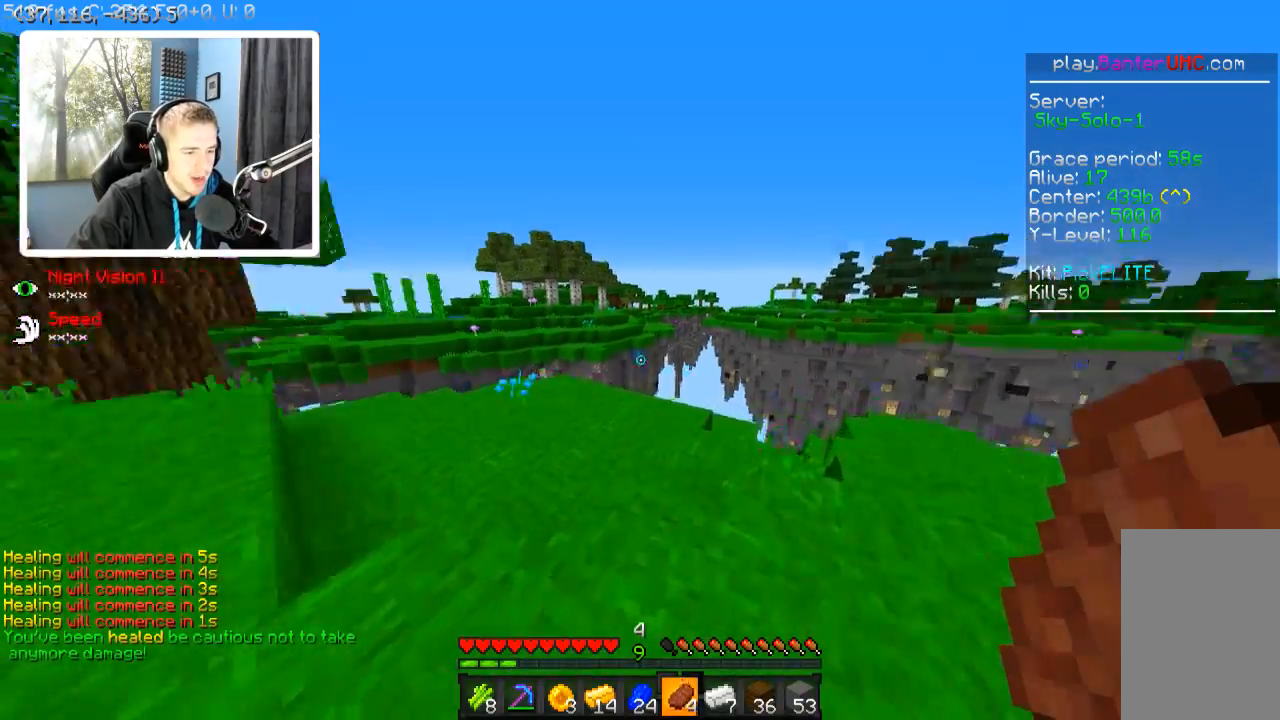
{"keys": ["w"], "events": [[17, "d", "up"]]}
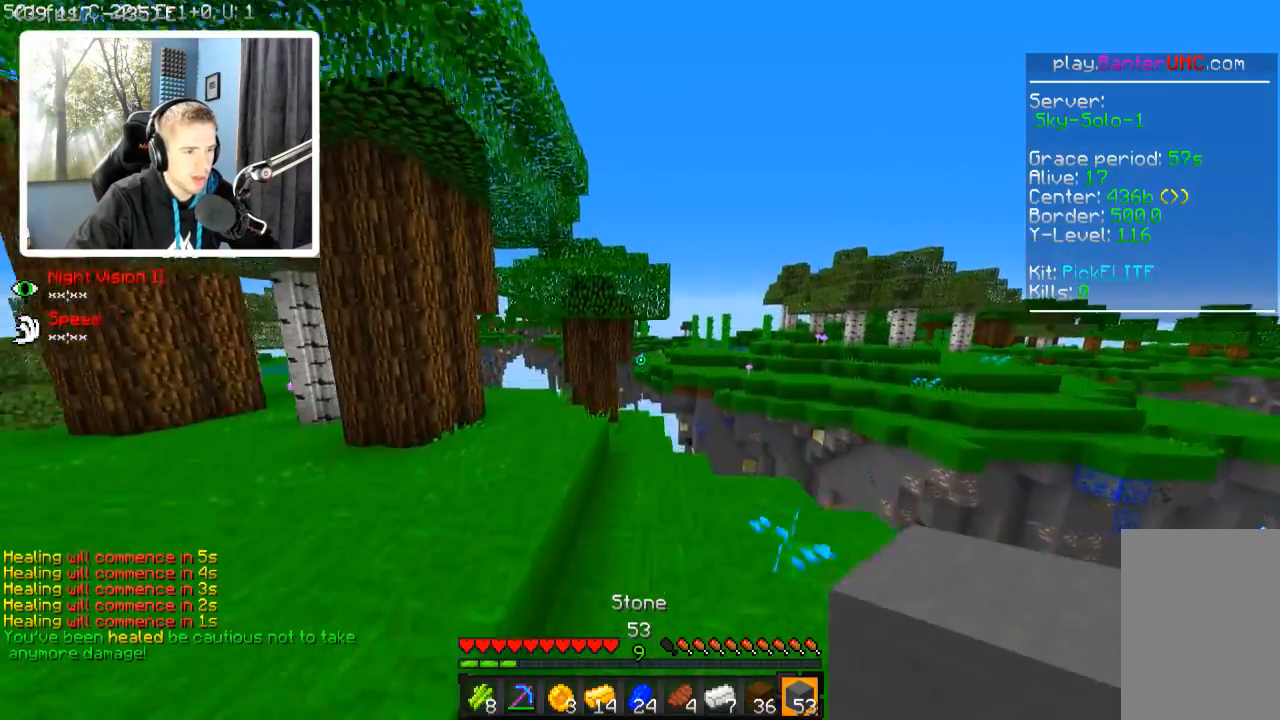
{"keys": ["w"], "events": []}
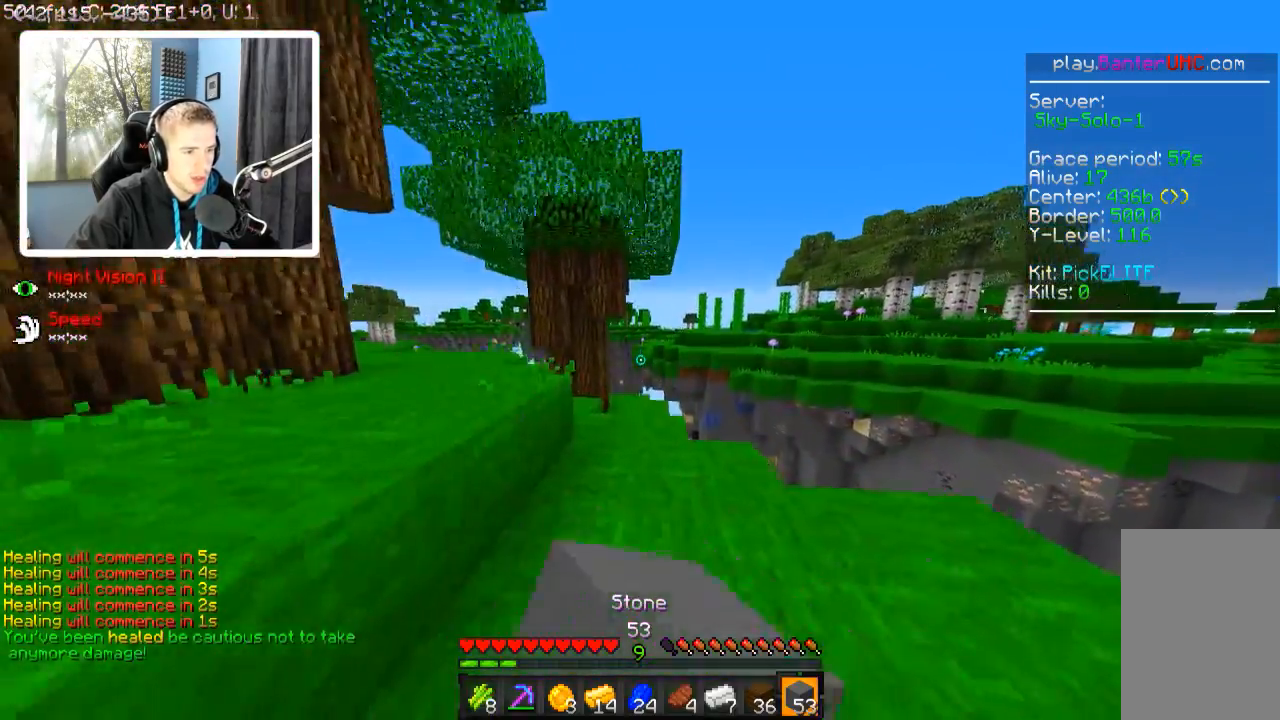
{"keys": ["w"], "events": []}
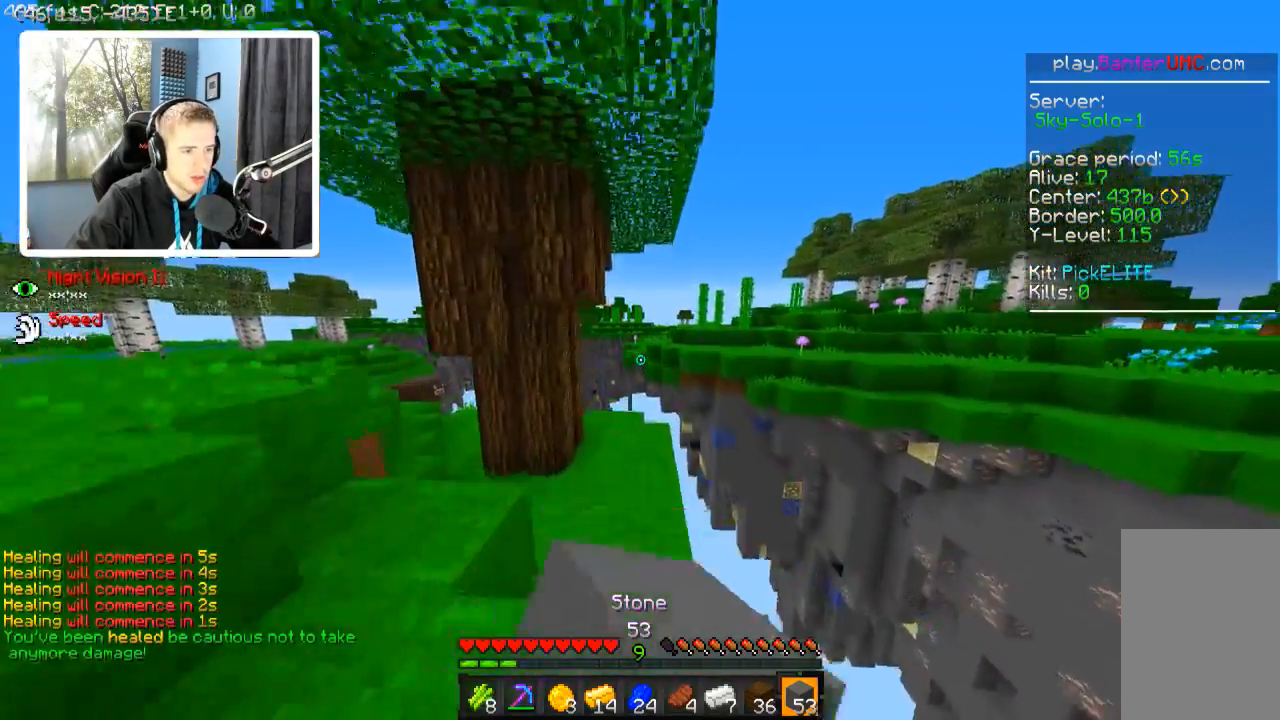
{"keys": ["w"], "events": []}
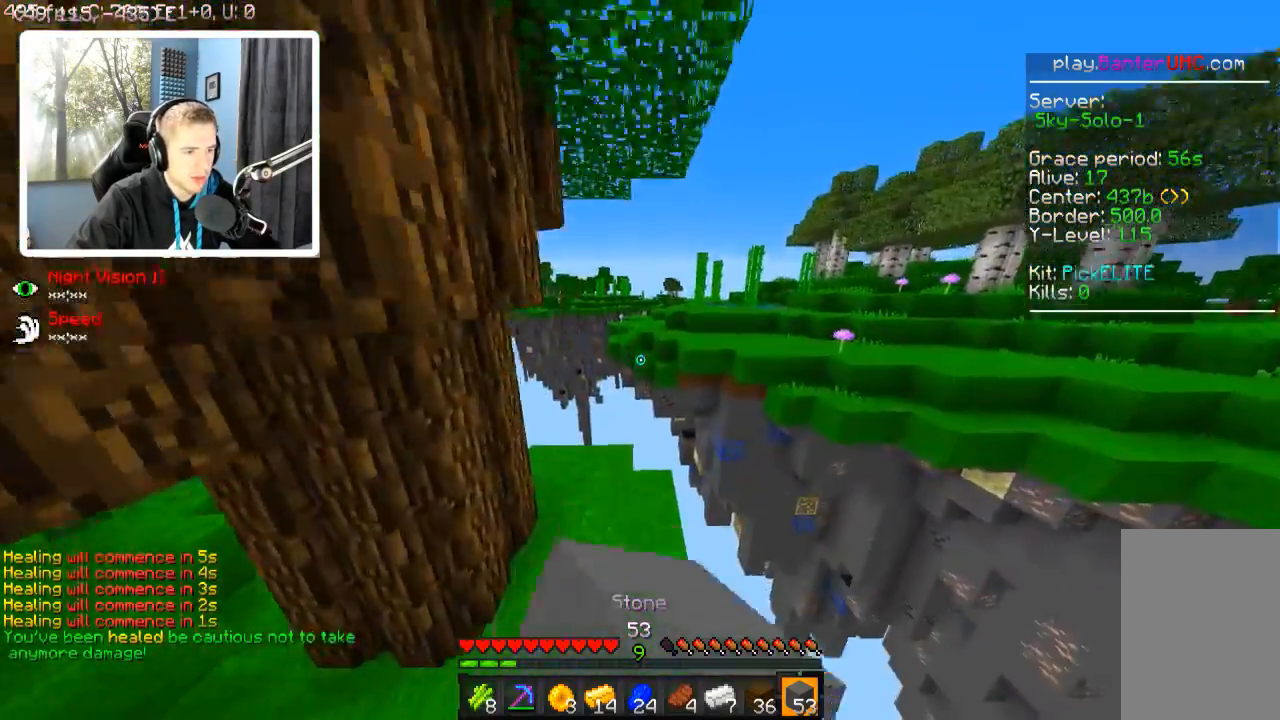
{"keys": ["w"], "events": []}
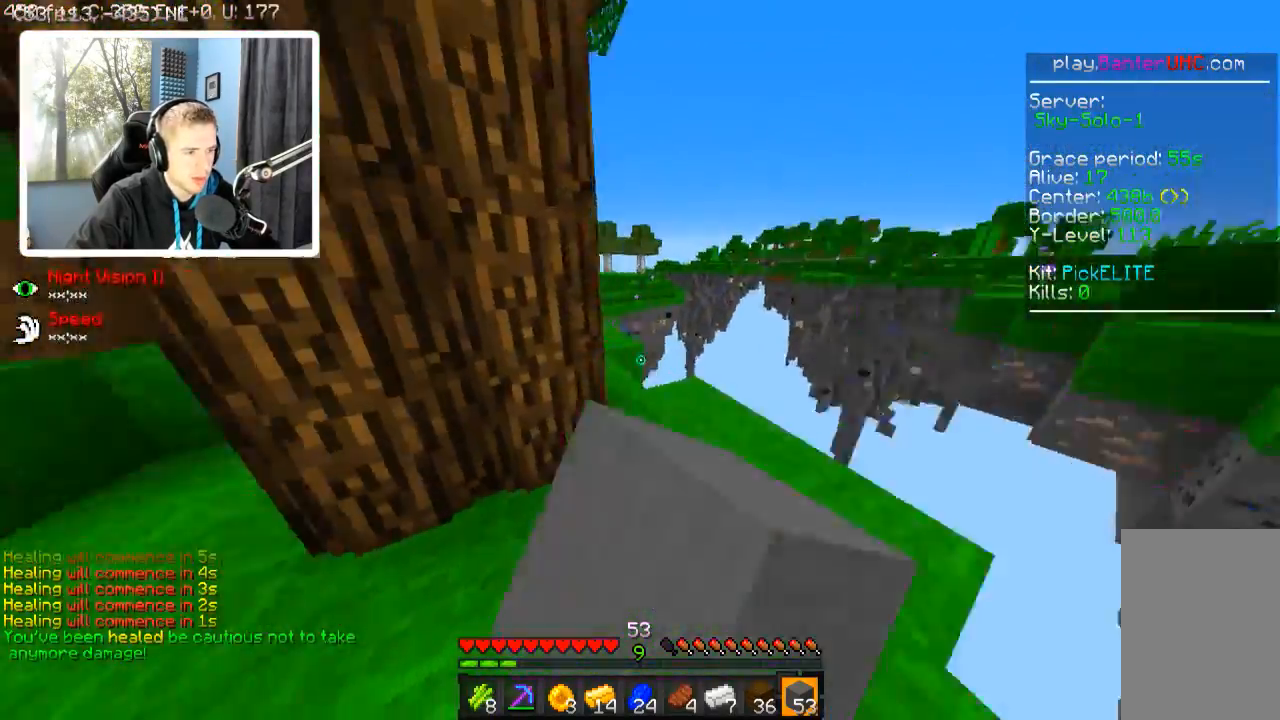
{"keys": ["w"], "events": [[167, "d", "down"], [267, "d", "up"]]}
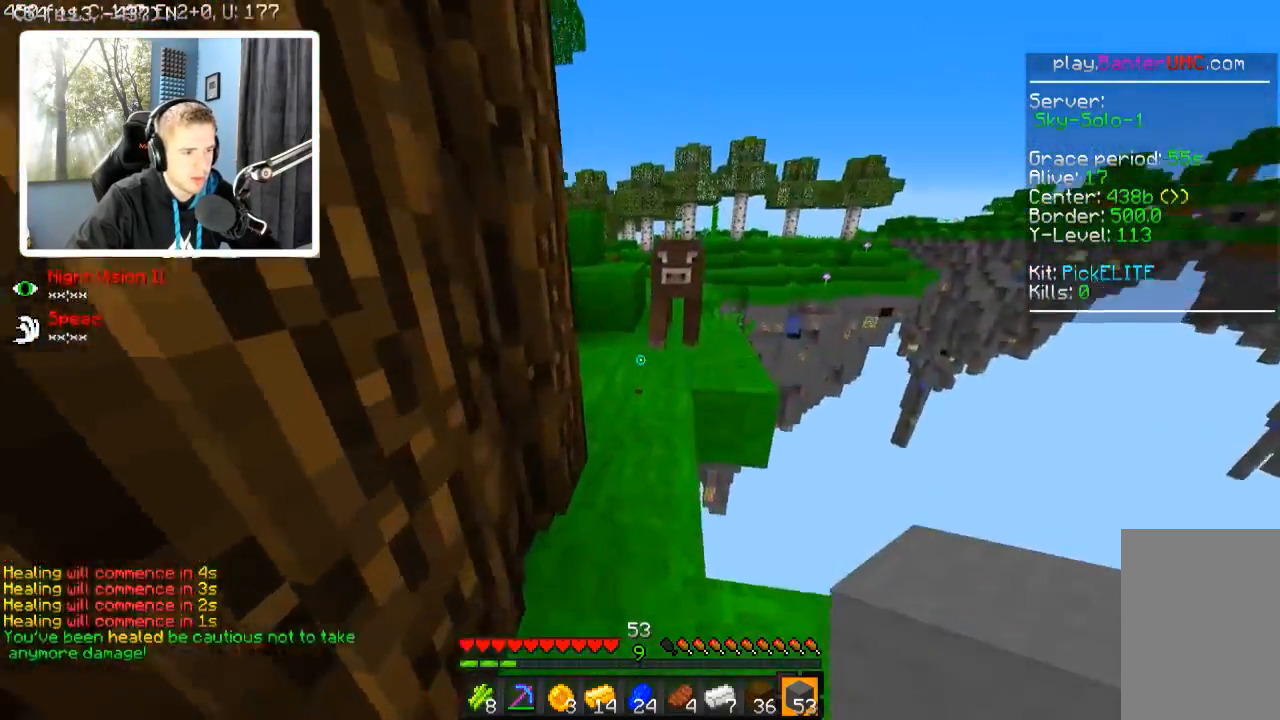
{"keys": ["w"], "events": []}
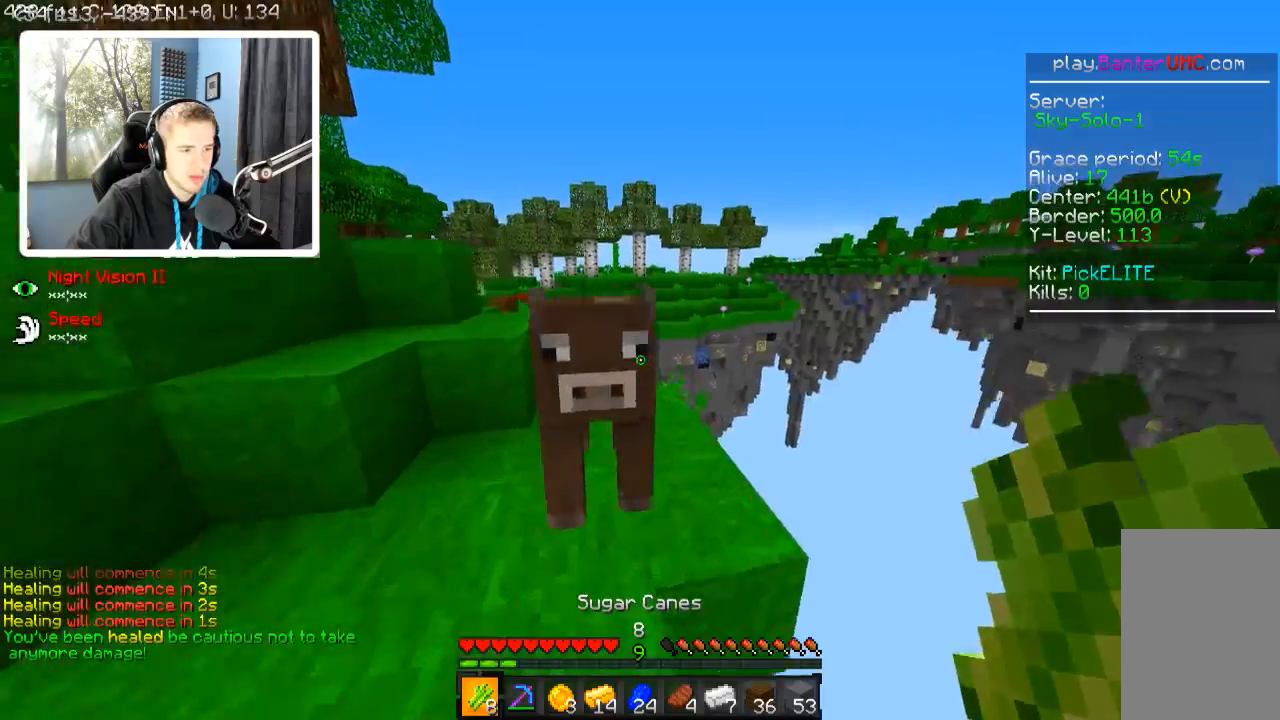
{"keys": ["w"], "events": [[267, "w", "up"], [300, "w", "down"]]}
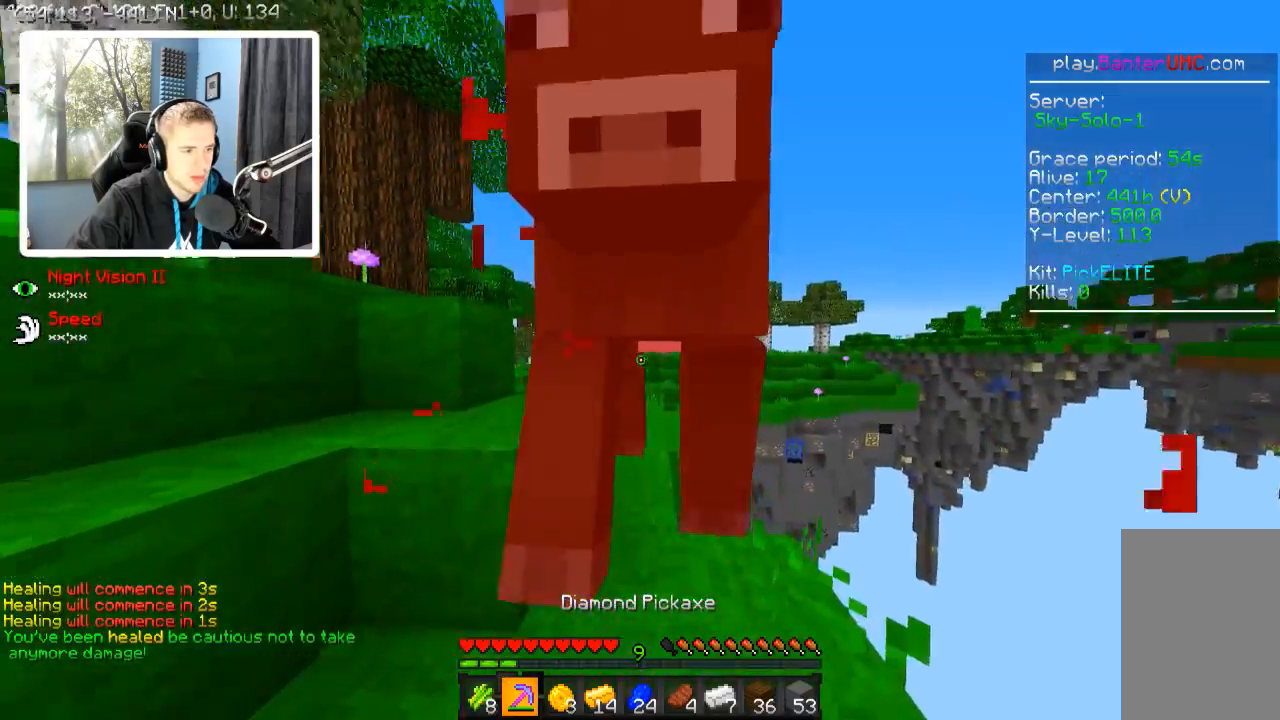
{"keys": [], "events": [[467, "w", "up"]]}
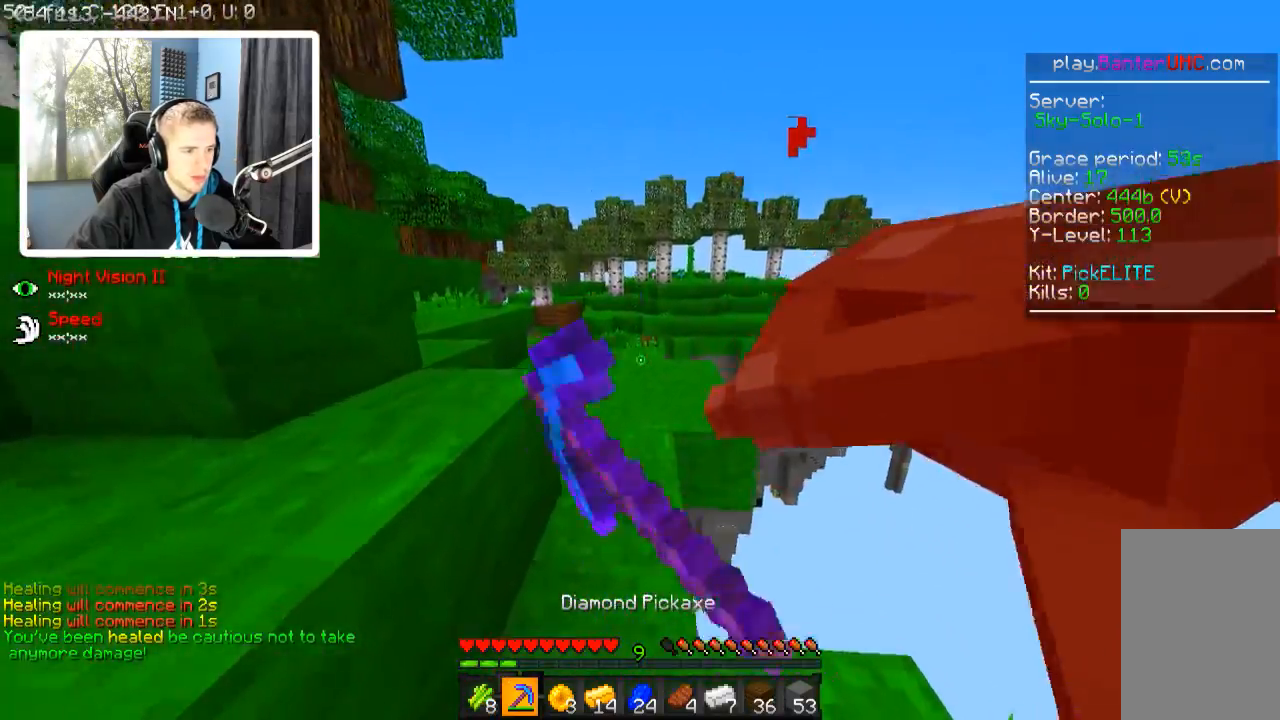
{"keys": ["d"], "events": [[150, "w", "down"], [267, "w", "up"], [317, "d", "down"], [367, "w", "down"], [467, "w", "up"]]}
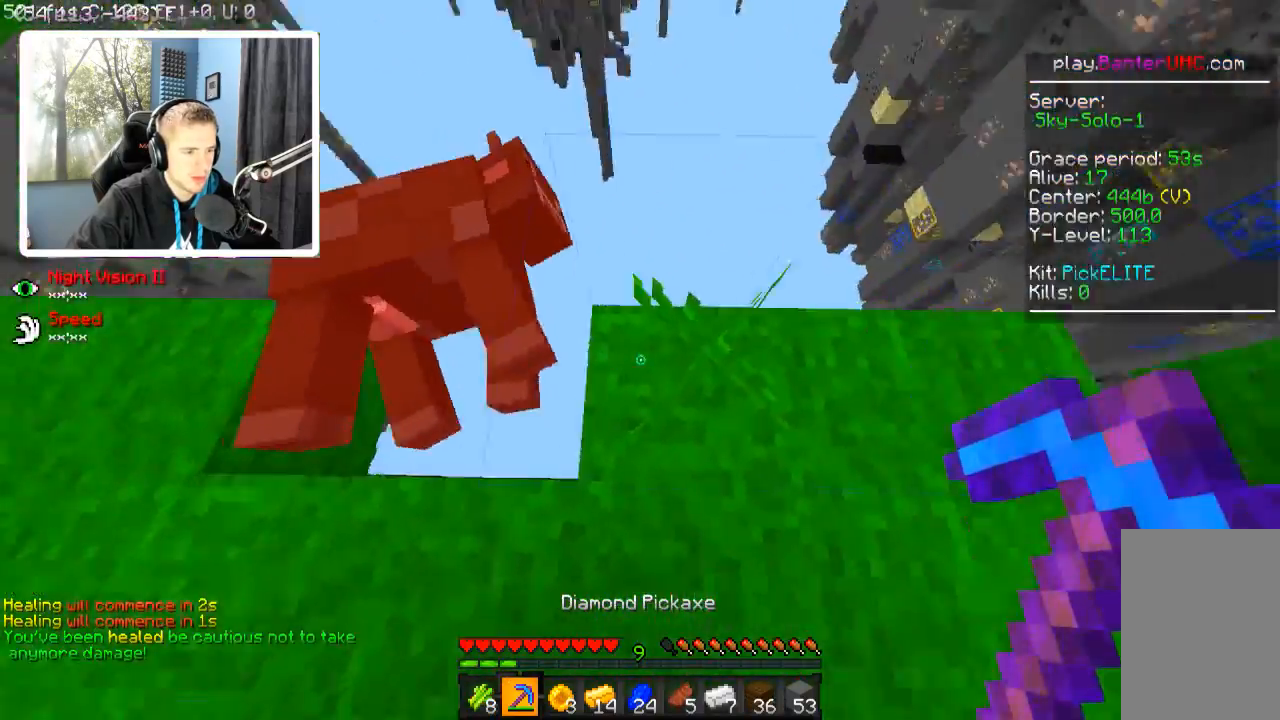
{"keys": ["d", "w"], "events": [[267, "w", "down"]]}
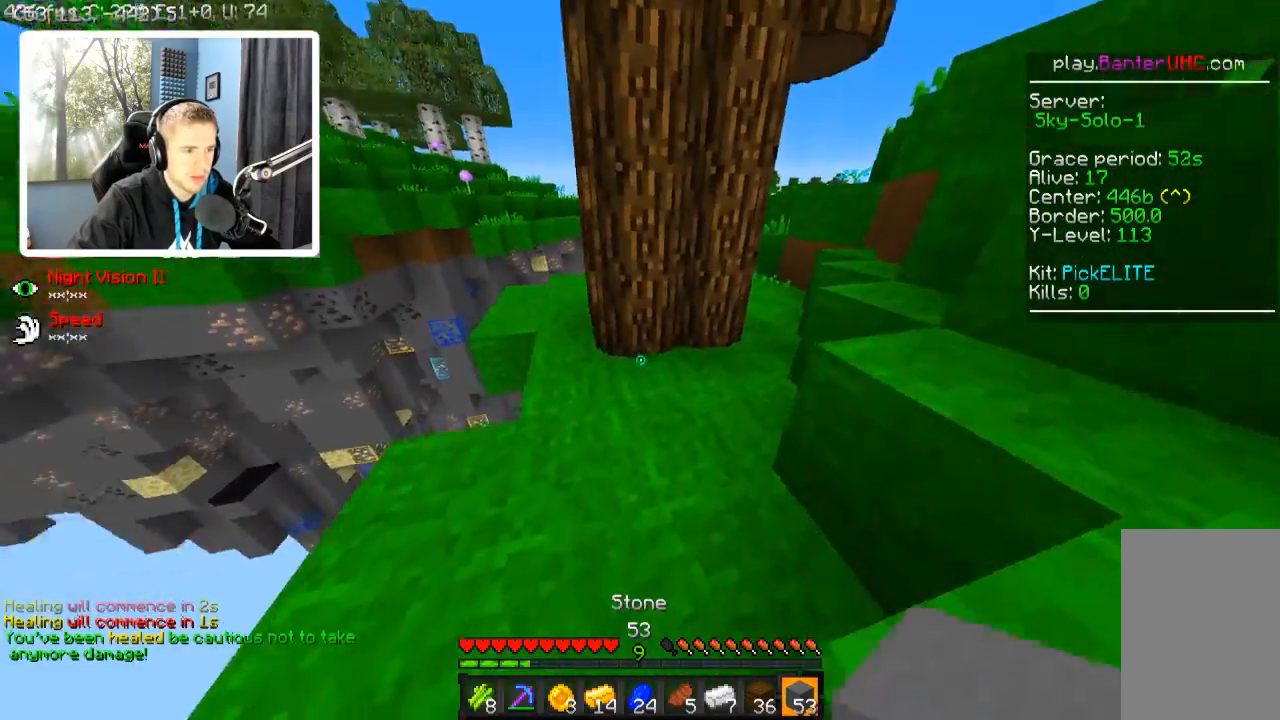
{"keys": ["w"], "events": [[17, "d", "up"]]}
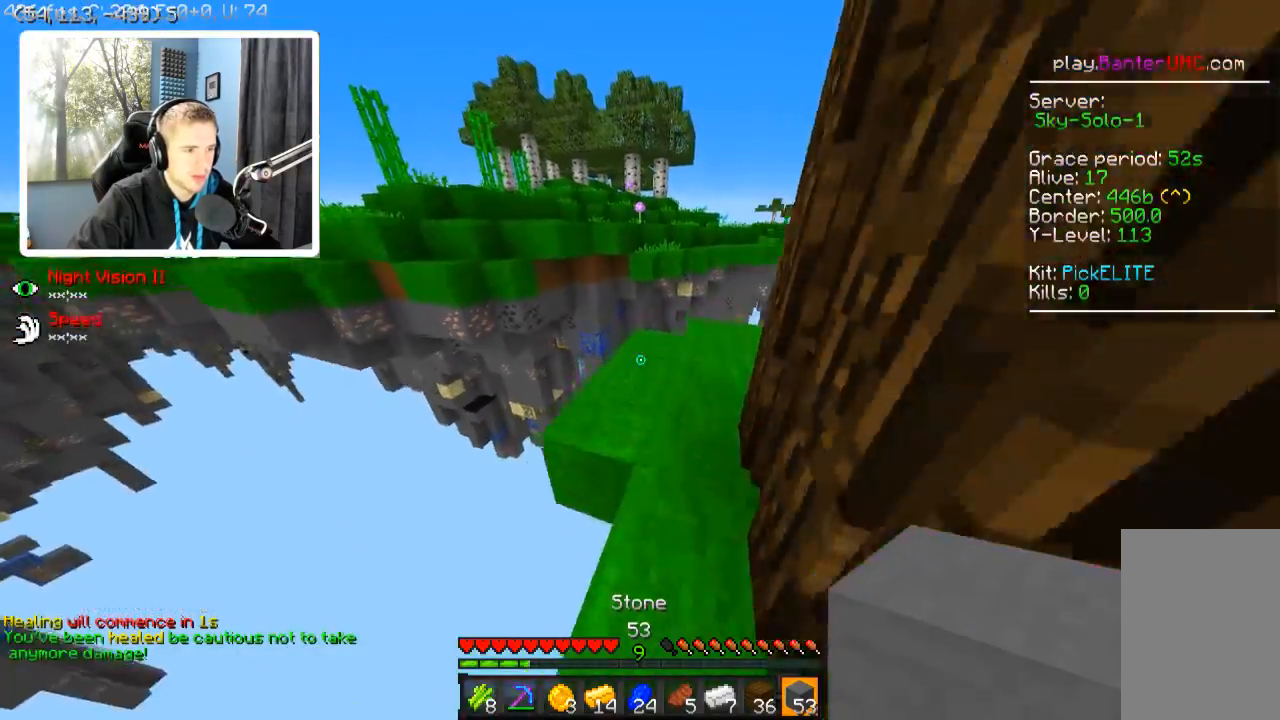
{"keys": ["w"], "events": [[217, "d", "down"], [317, "d", "up"]]}
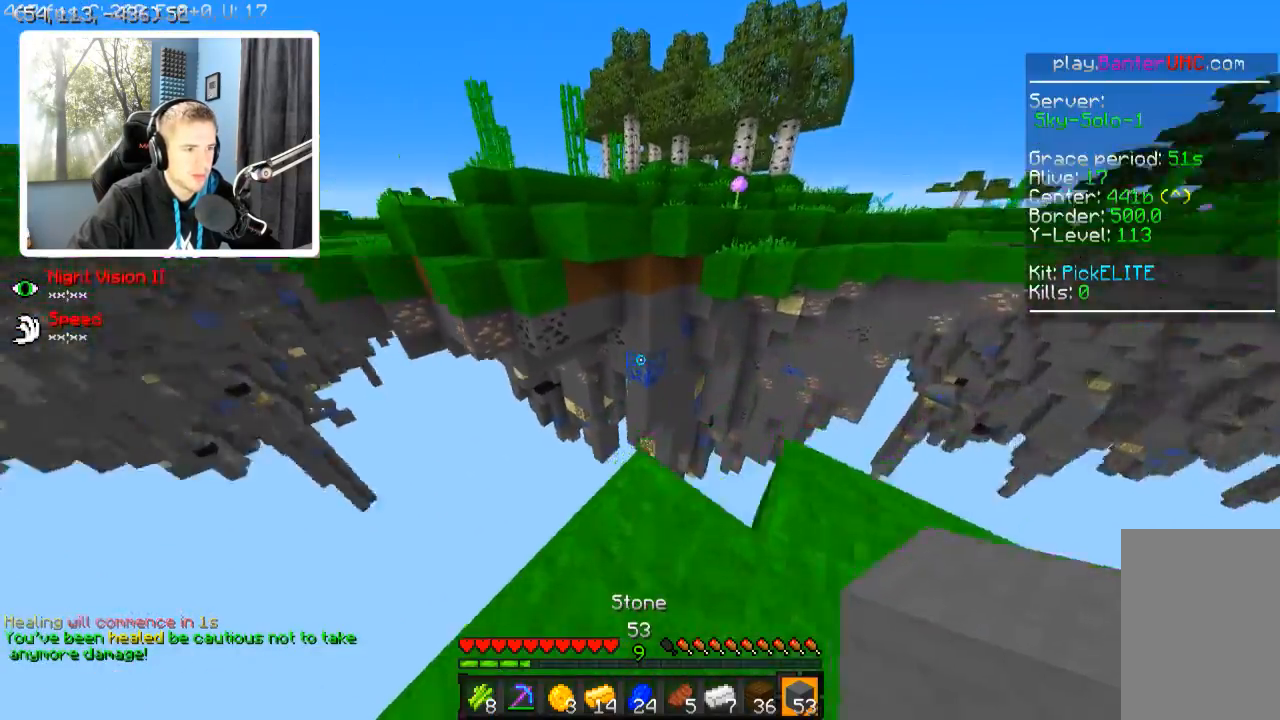
{"keys": ["s"], "events": [[384, "w", "up"], [467, "s", "down"]]}
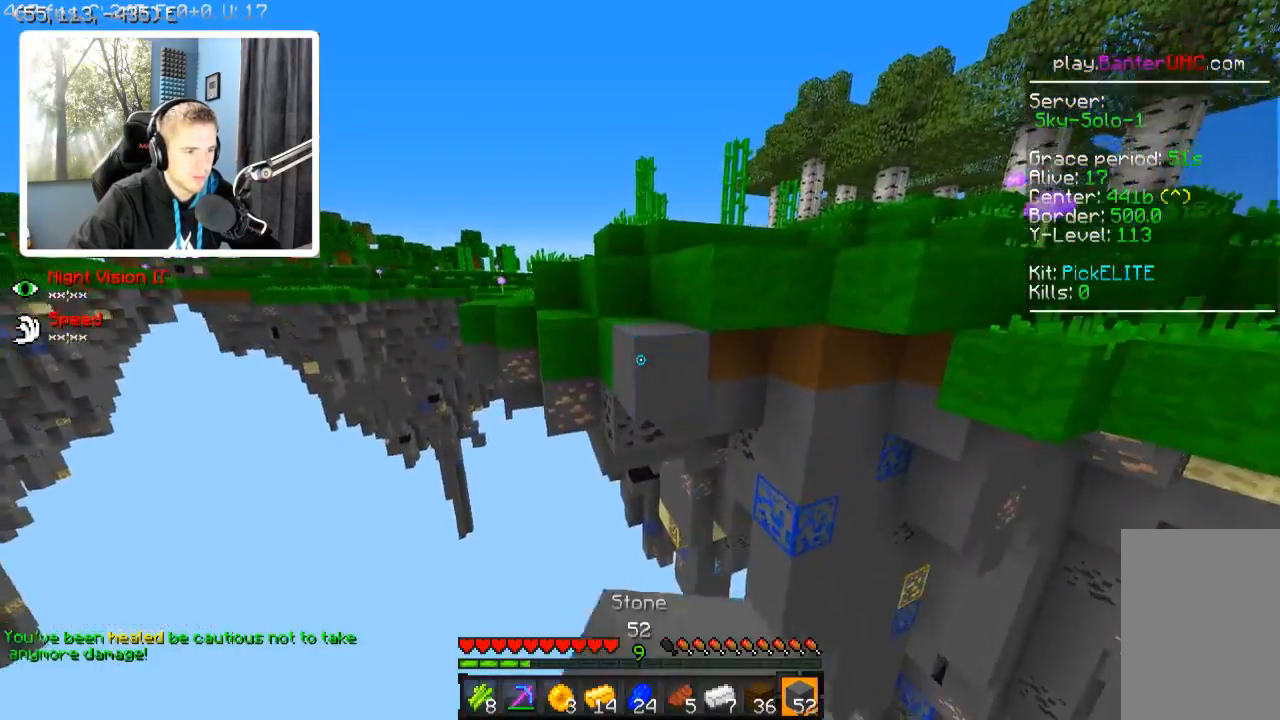
{"keys": ["a", "s"], "events": [[367, "a", "down"]]}
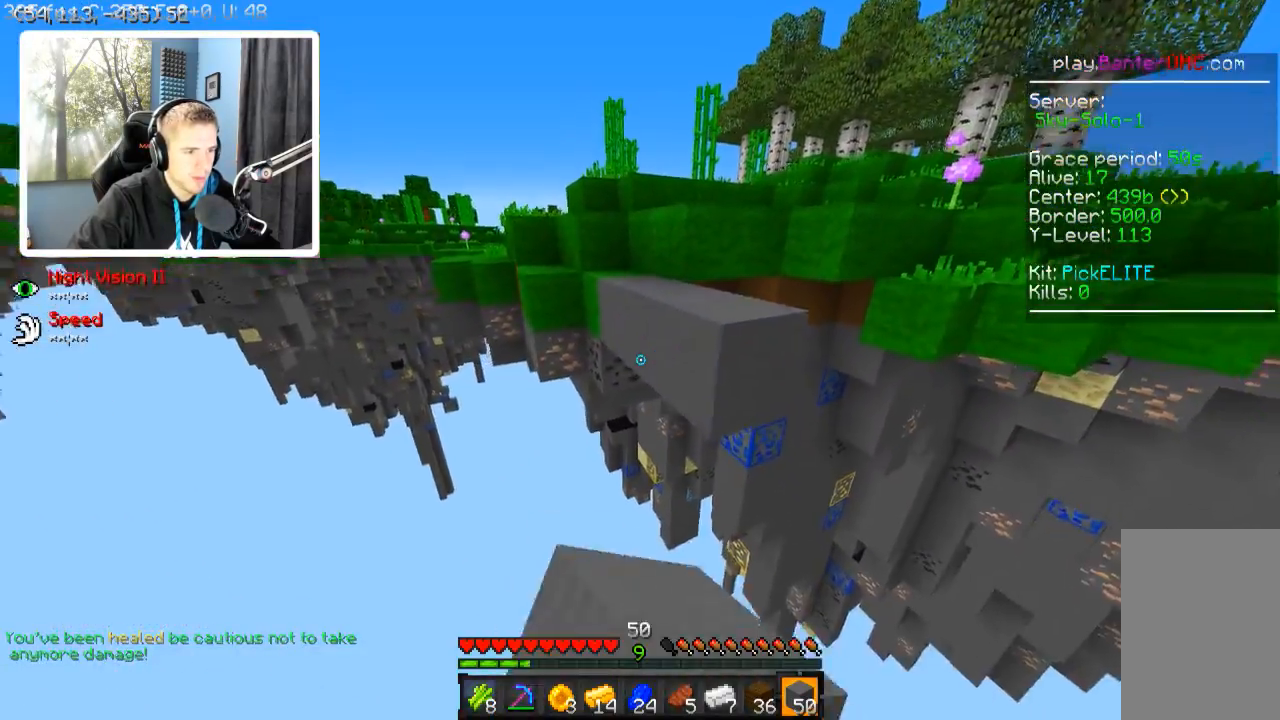
{"keys": ["s"], "events": [[17, "a", "up"]]}
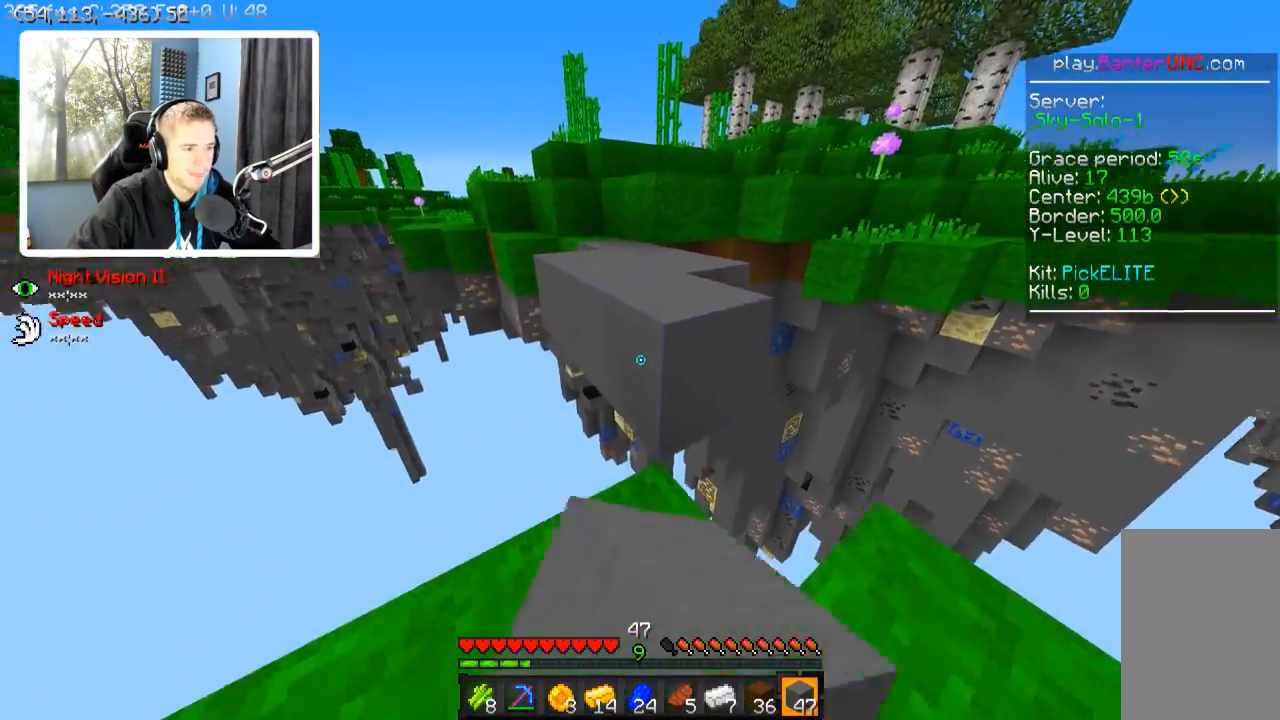
{"keys": ["a", "s"], "events": [[450, "a", "down"]]}
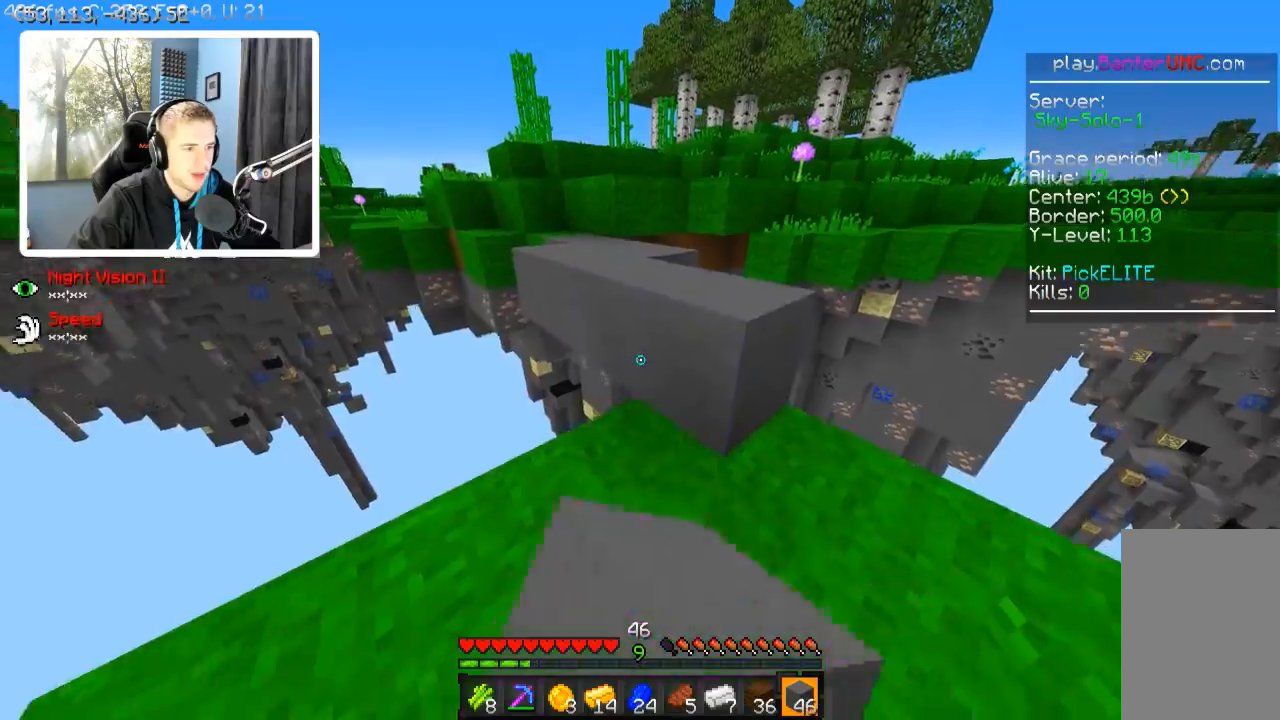
{"keys": ["w"], "events": [[17, "s", "up"], [67, "a", "up"], [417, "w", "down"]]}
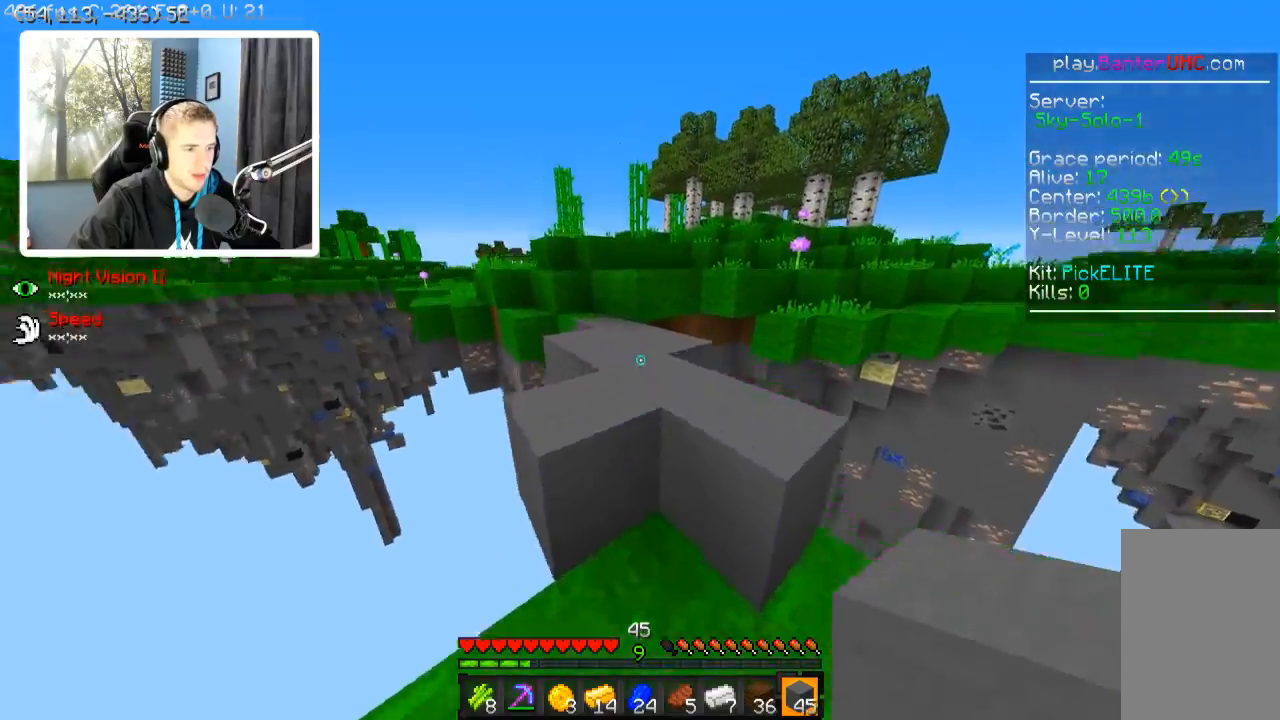
{"keys": ["w"], "events": [[267, "a", "down"], [317, "a", "up"]]}
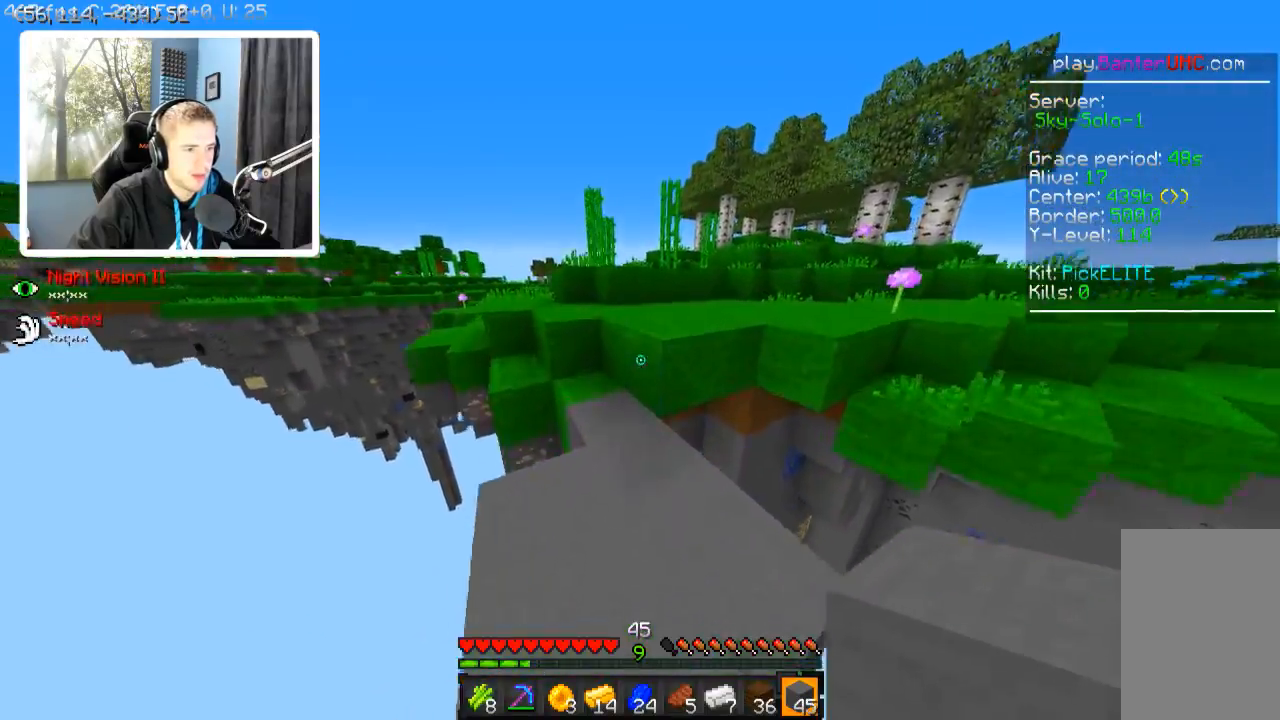
{"keys": ["w"], "events": []}